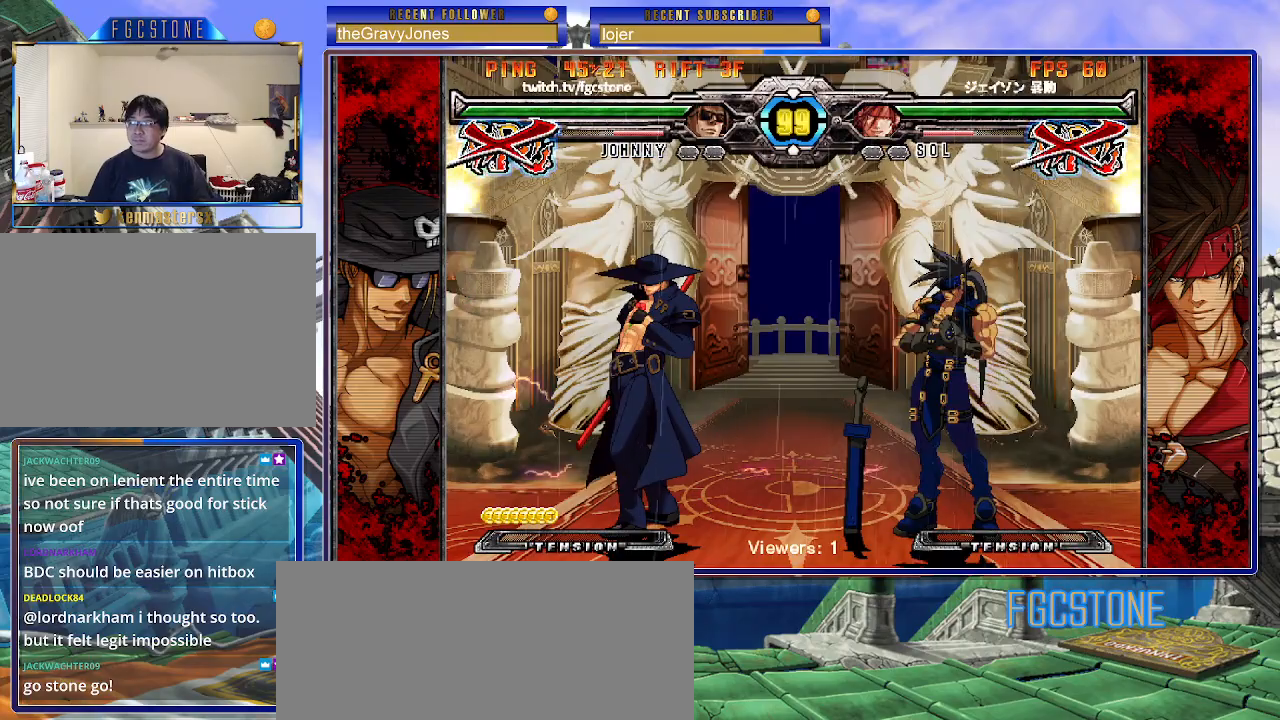
Gameplay with a controller (arcade stick); each line is a JSON object with the inputs held at the frame after it. "events" lists button and stick changes between this image and that frame as [ms after this image, input, new state], when the widget could be followed in between. Not read: L3 R3.
{"buttons": [], "left_stick": "center", "events": [[100, "left_stick", "left"], [333, "left_stick", "center"]]}
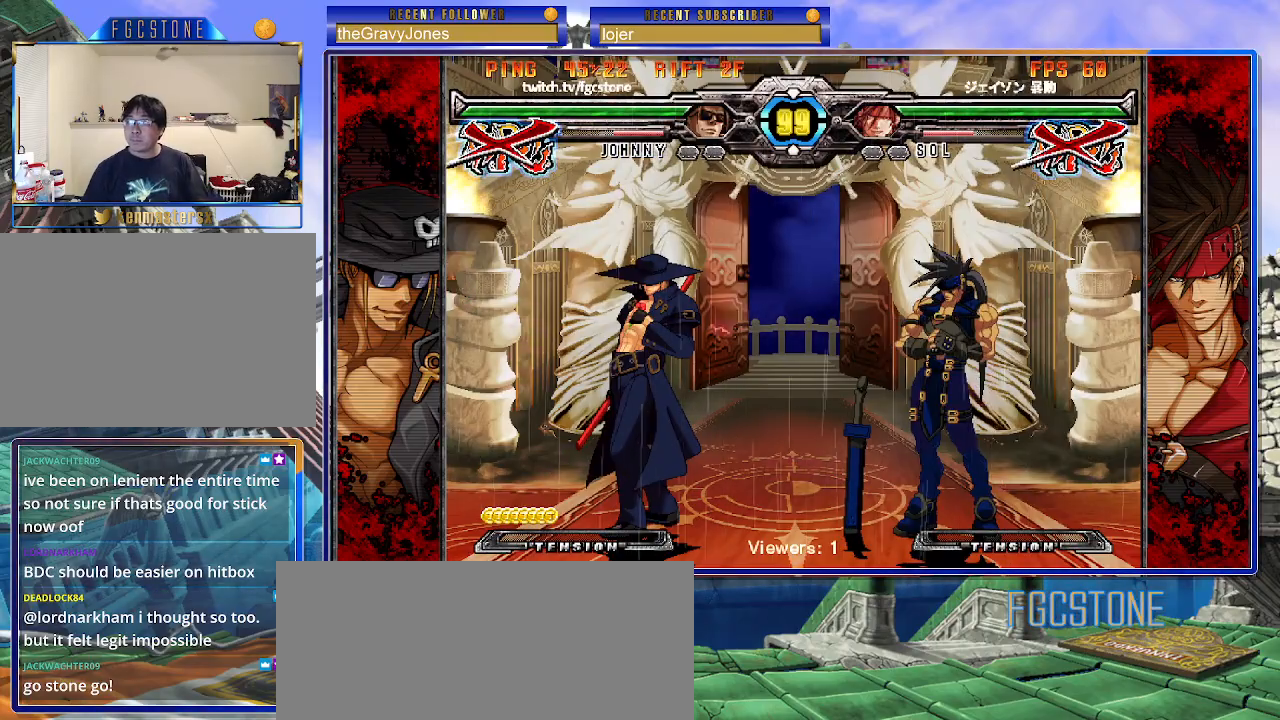
{"buttons": [], "left_stick": "center", "events": []}
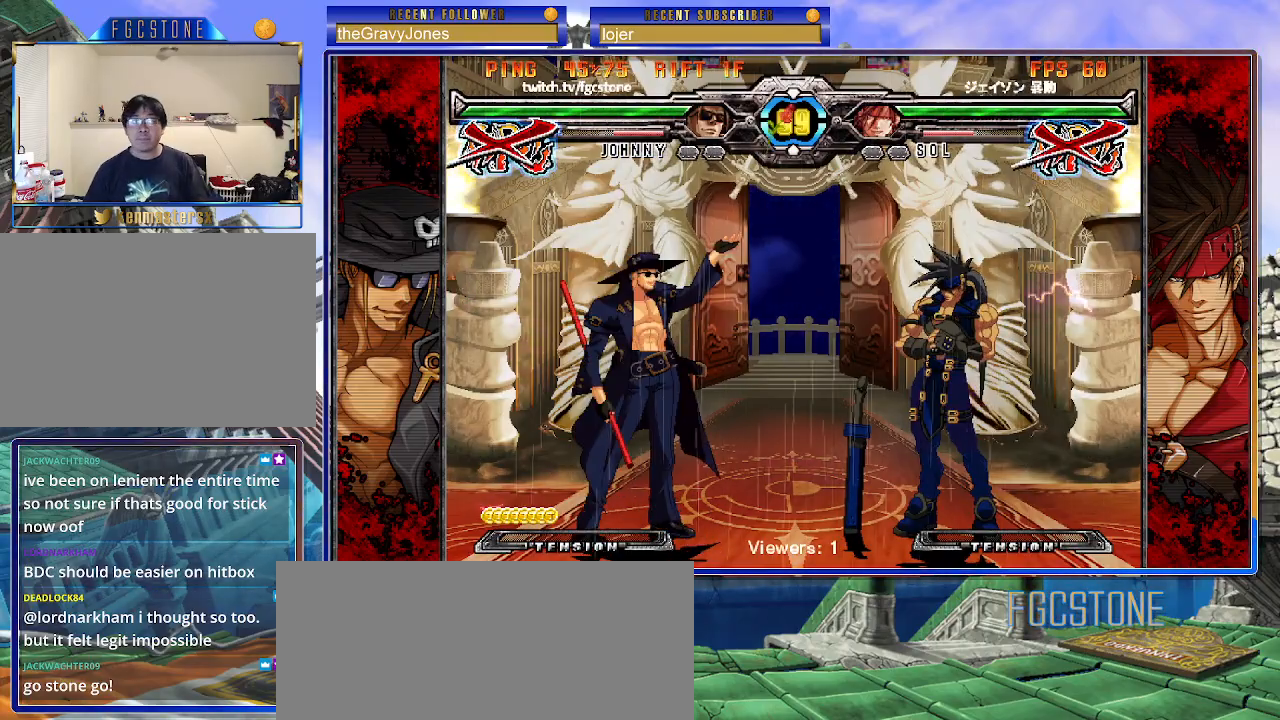
{"buttons": [], "left_stick": "center", "events": []}
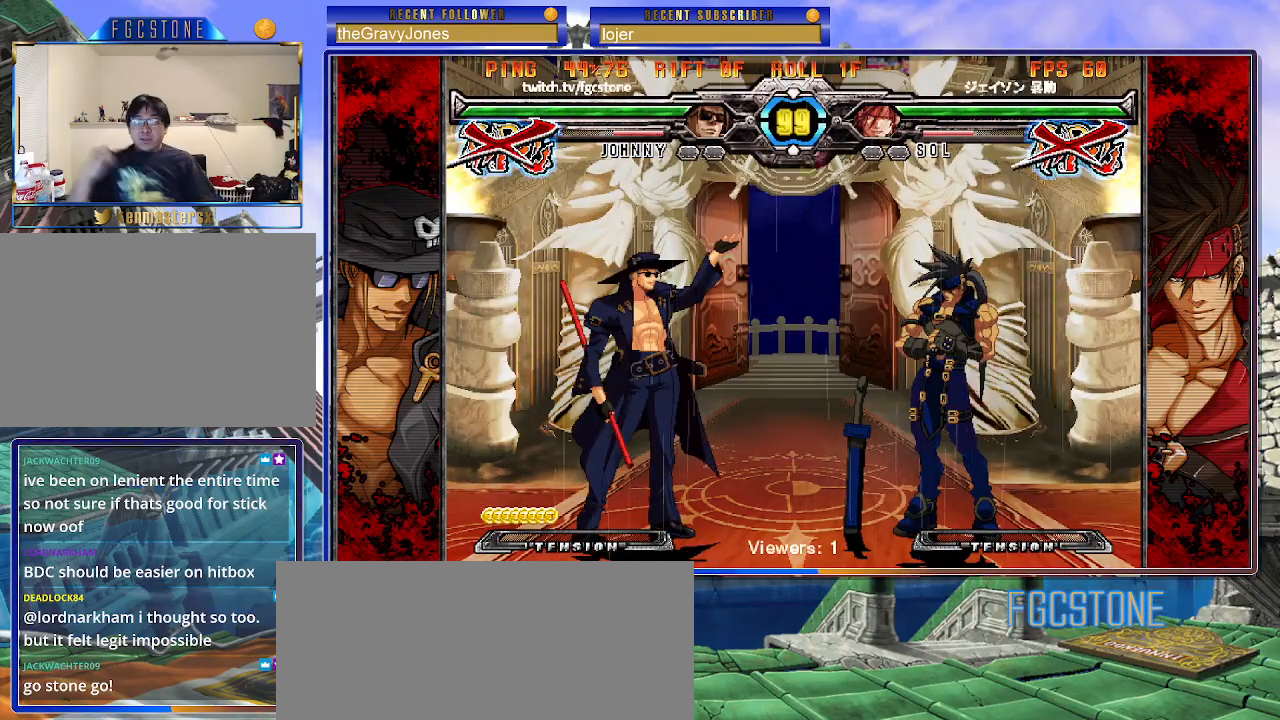
{"buttons": [], "left_stick": "center", "events": []}
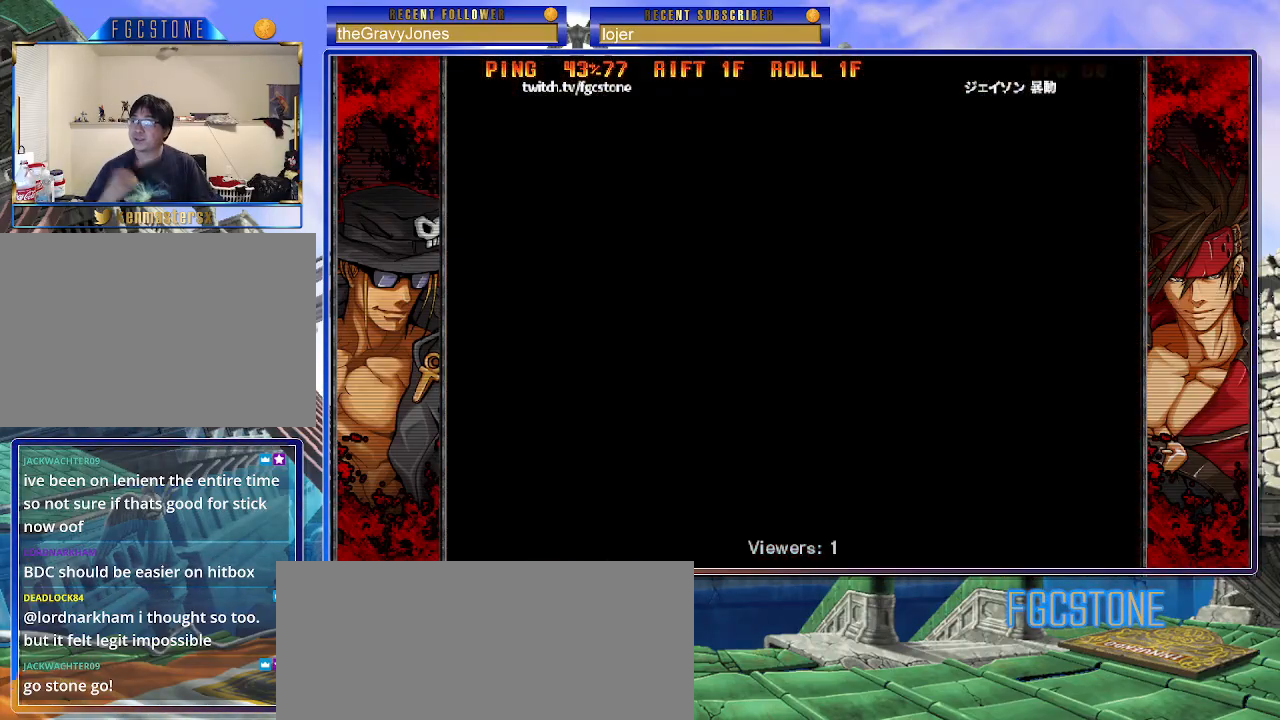
{"buttons": [], "left_stick": "center", "events": []}
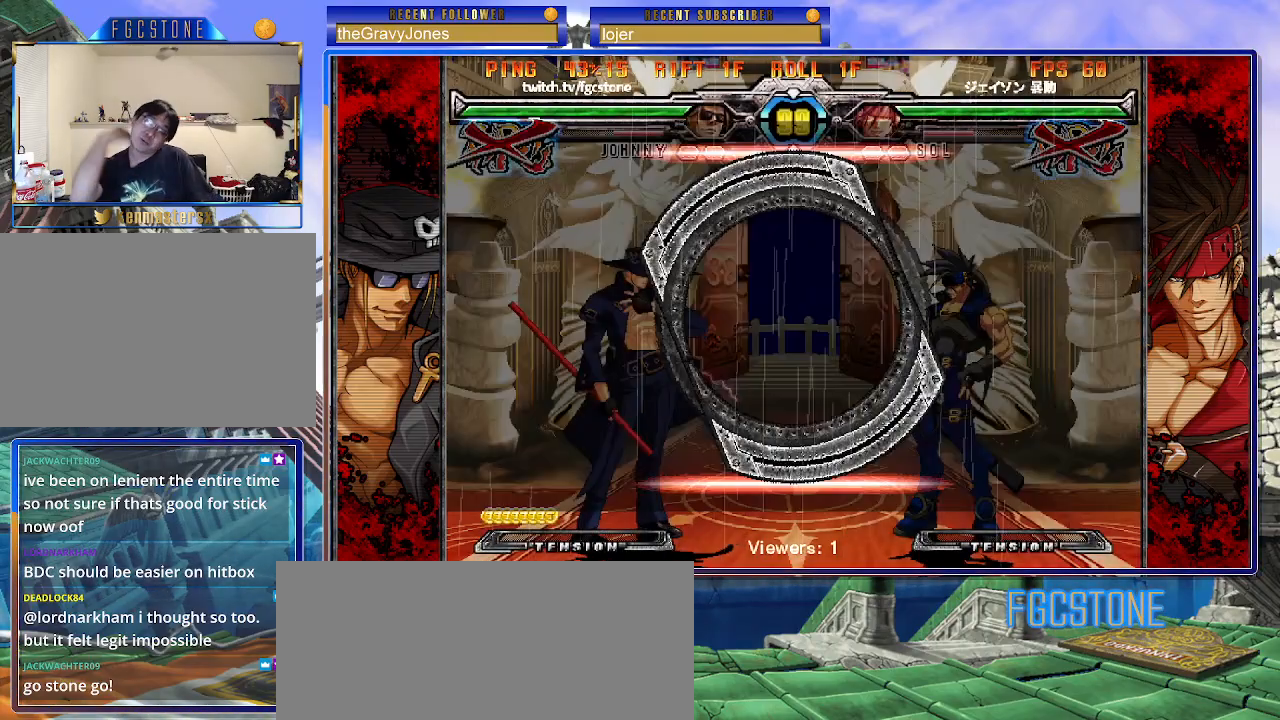
{"buttons": [], "left_stick": "left", "events": [[367, "left_stick", "left"]]}
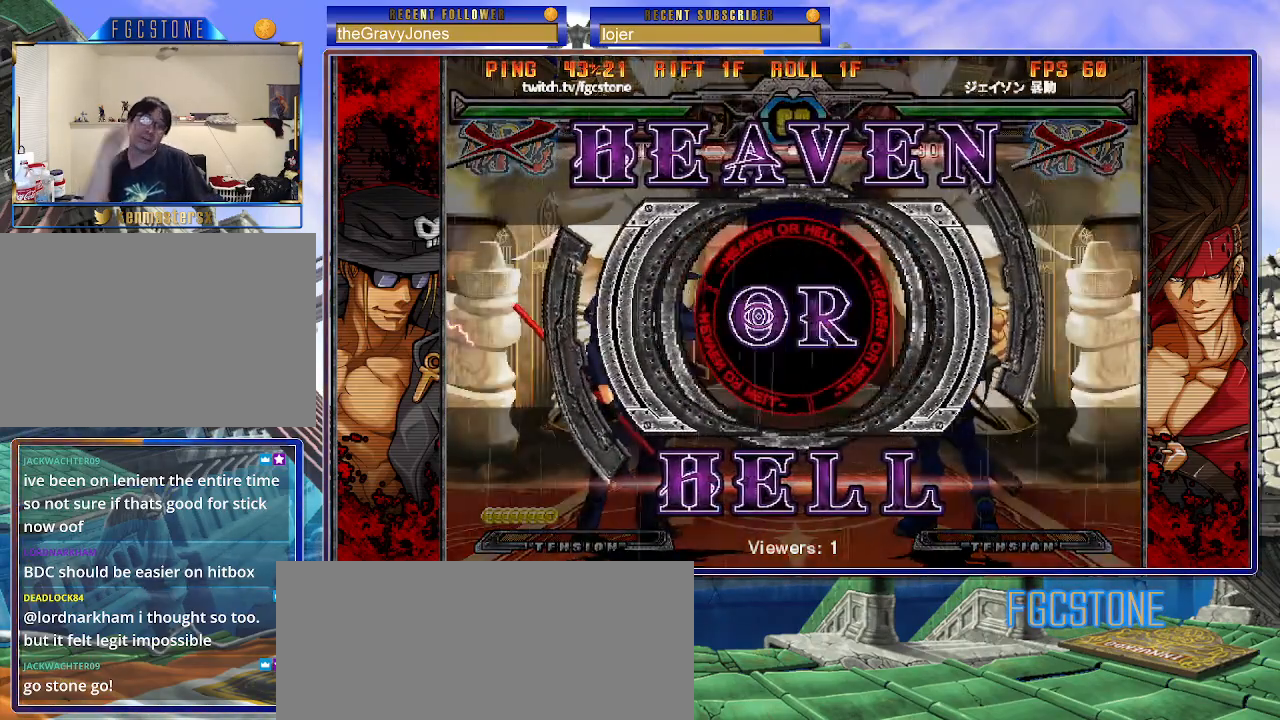
{"buttons": [], "left_stick": "left", "events": []}
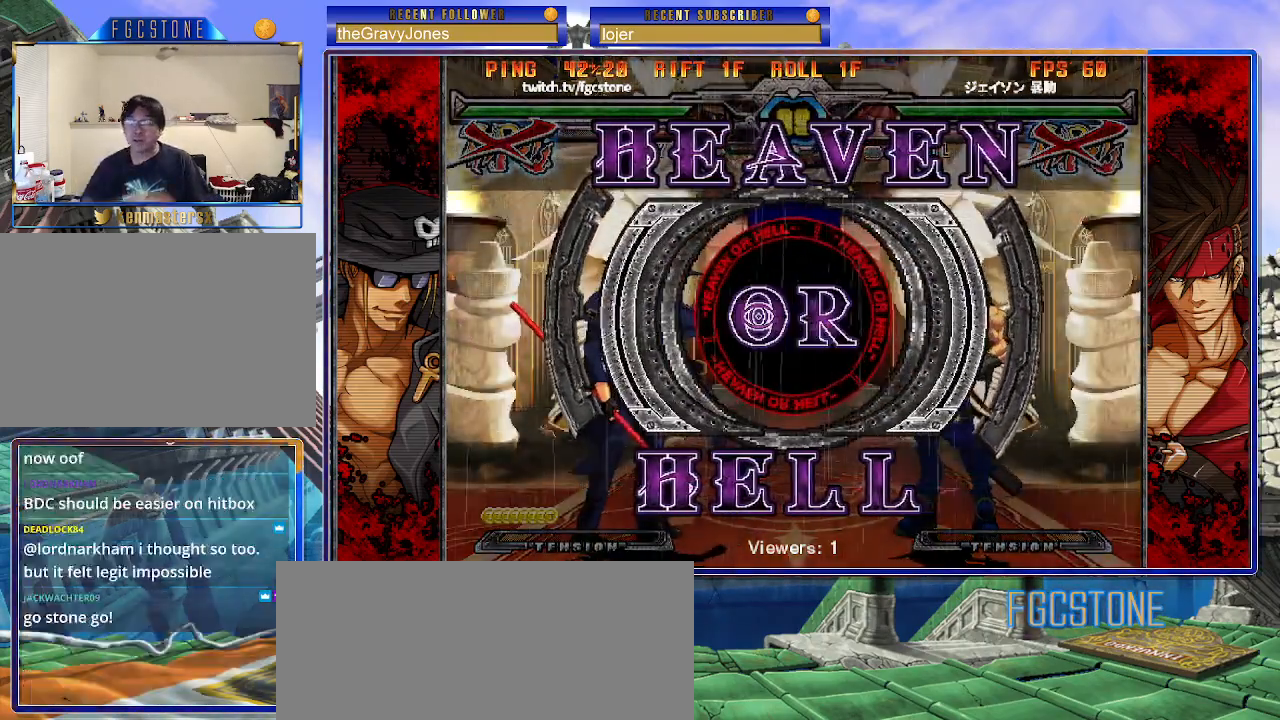
{"buttons": [], "left_stick": "left", "events": []}
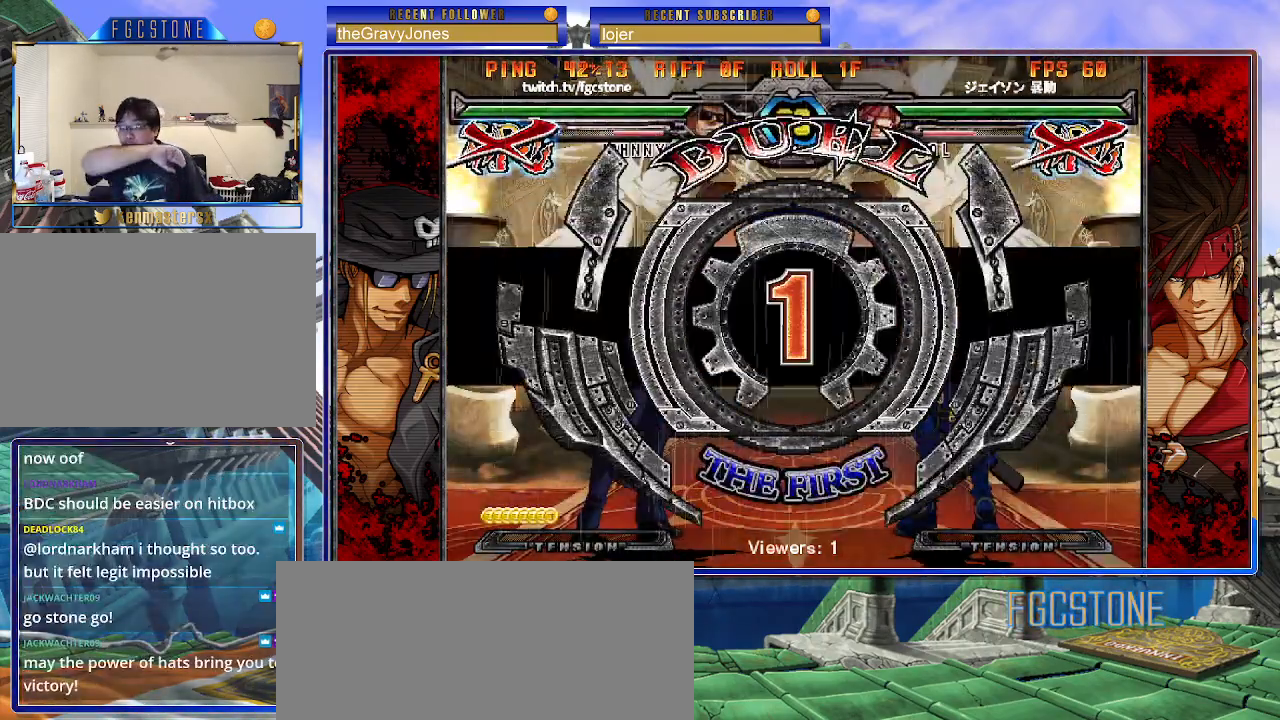
{"buttons": [], "left_stick": "left", "events": []}
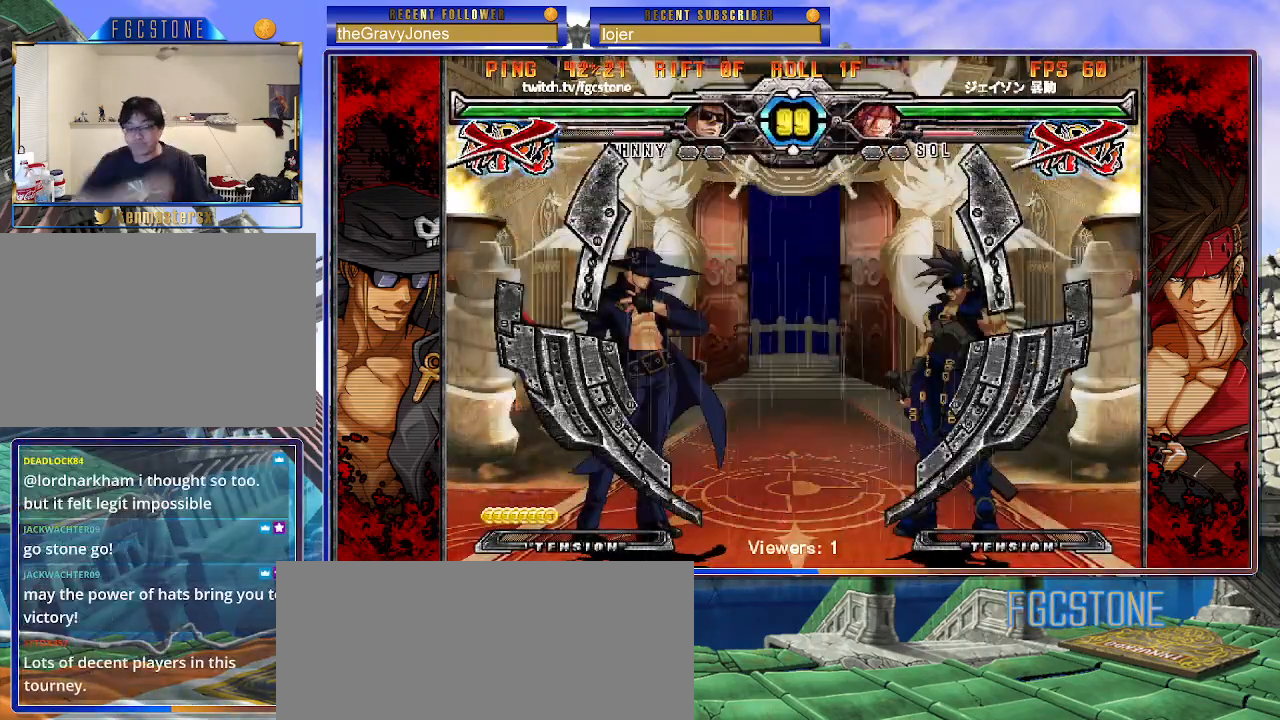
{"buttons": [], "left_stick": "center", "events": [[467, "left_stick", "center"]]}
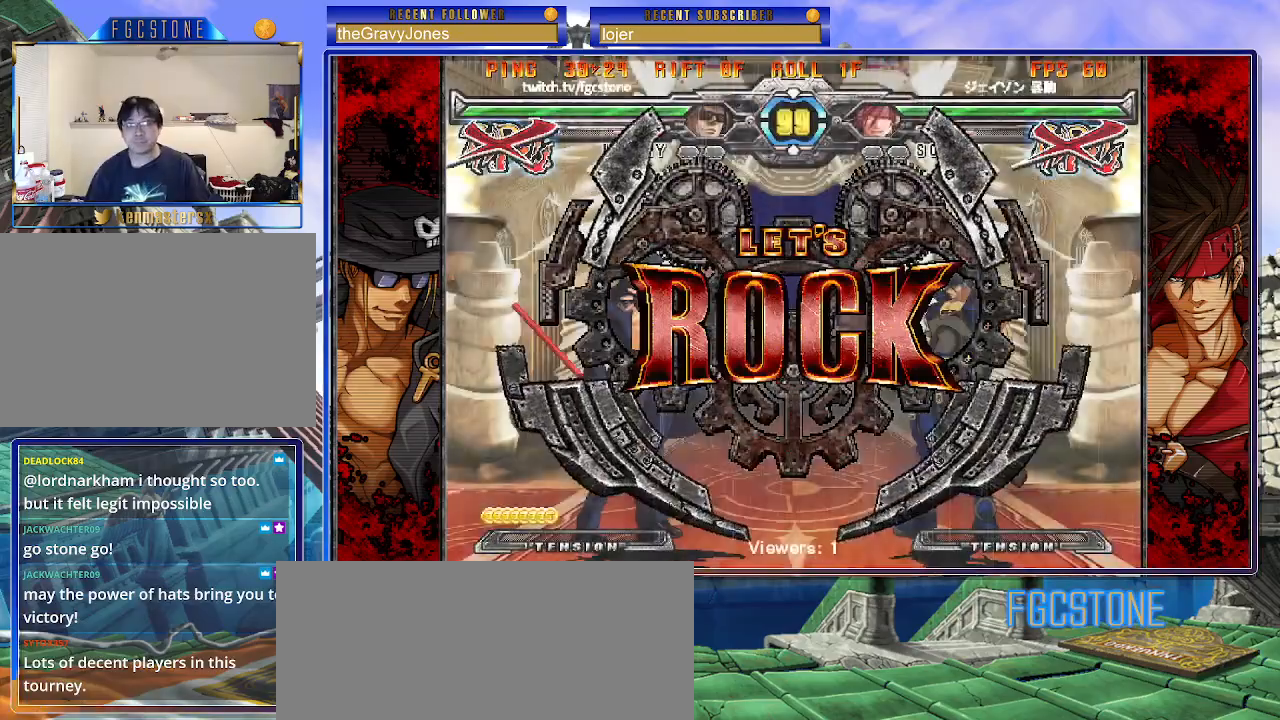
{"buttons": [], "left_stick": "right", "events": [[283, "left_stick", "right"], [350, "left_stick", "center"], [417, "left_stick", "right"]]}
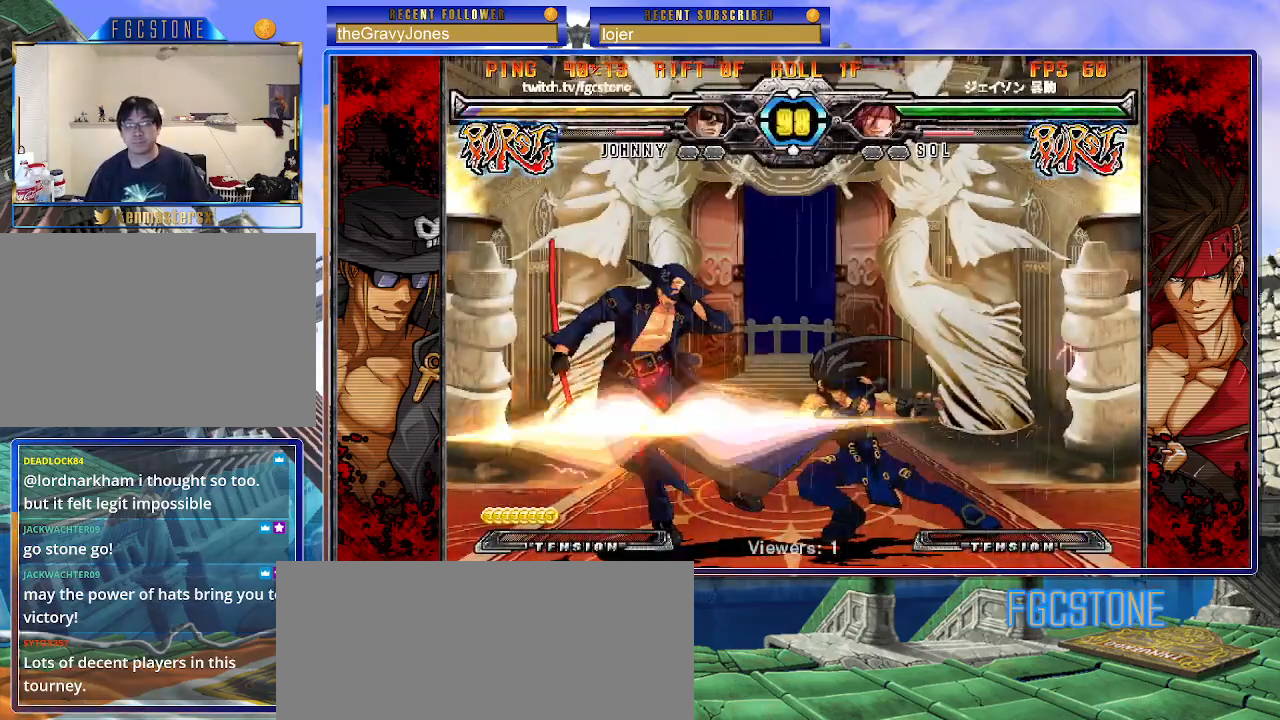
{"buttons": [], "left_stick": "left", "events": [[50, "left_stick", "left"]]}
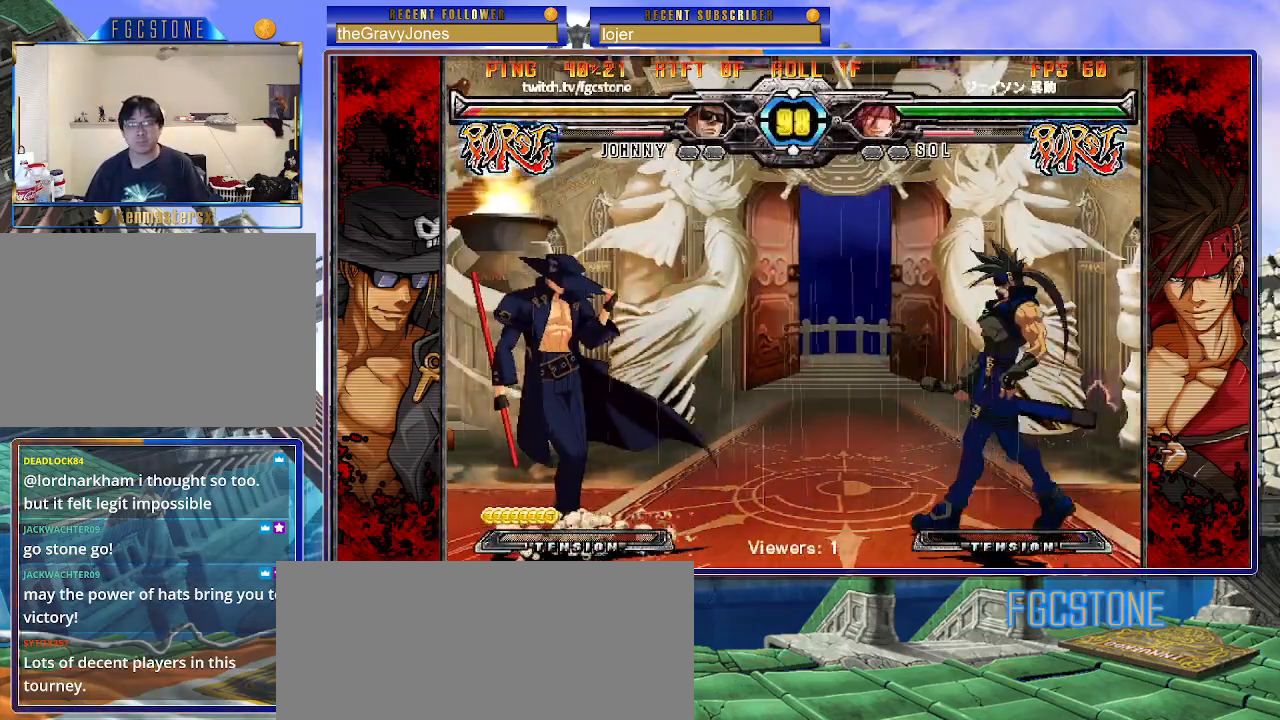
{"buttons": [], "left_stick": "right", "events": [[167, "left_stick", "down"], [233, "left_stick", "right"], [250, "HS", "down"], [317, "HS", "up"], [317, "left_stick", "center"], [467, "left_stick", "right"]]}
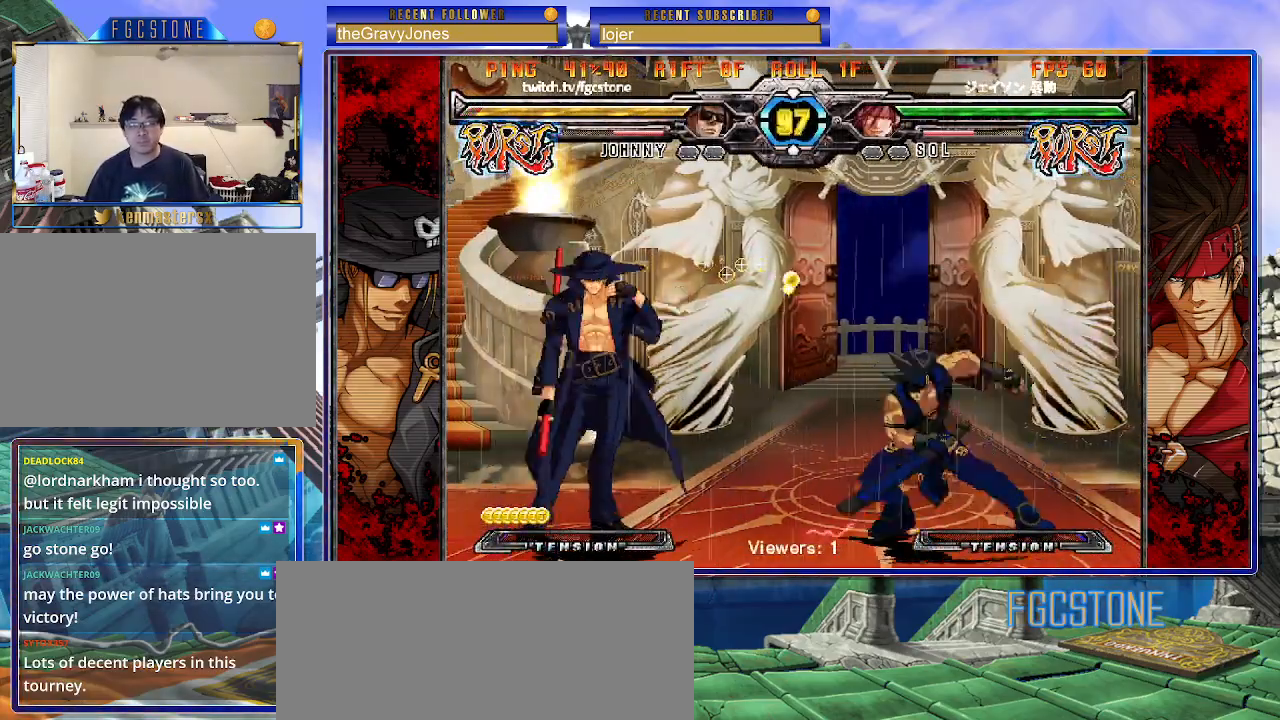
{"buttons": ["HS"], "left_stick": "right", "events": [[33, "left_stick", "center"], [133, "left_stick", "down-right"], [250, "left_stick", "right"], [300, "S", "down"], [417, "S", "up"], [500, "HS", "down"]]}
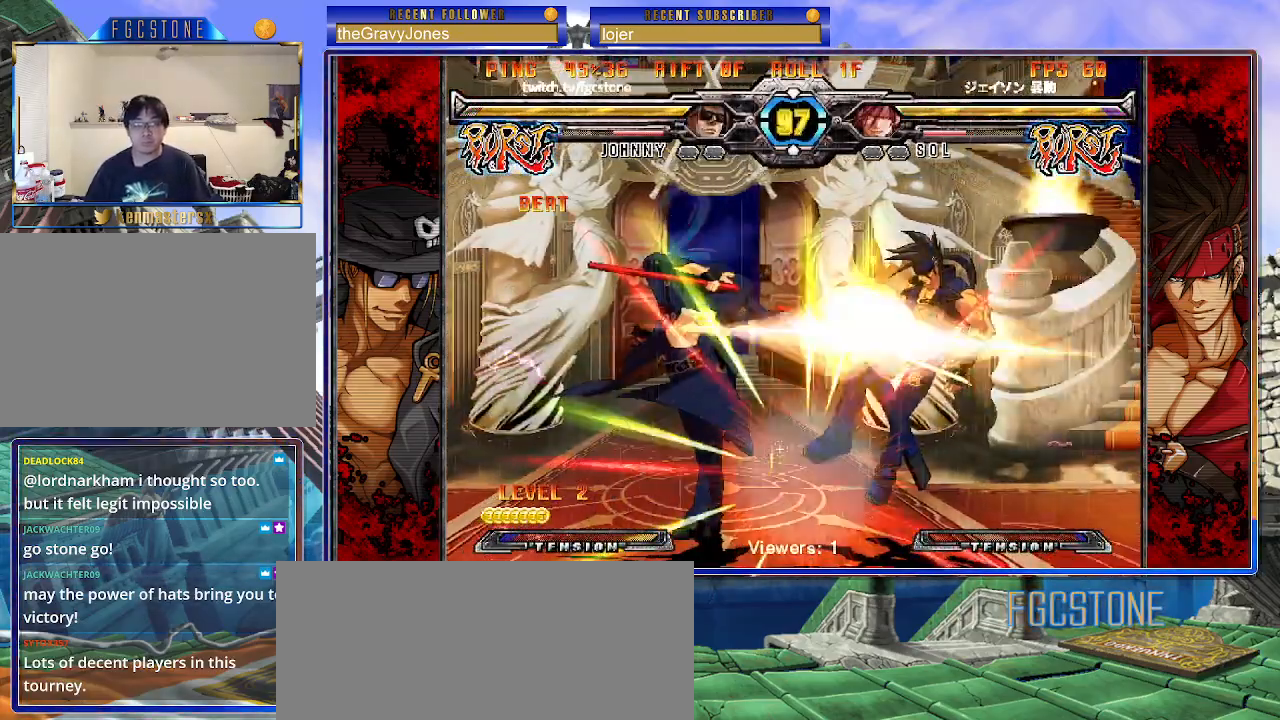
{"buttons": [], "left_stick": "down-right", "events": [[117, "HS", "up"], [283, "left_stick", "center"], [383, "left_stick", "left"], [500, "left_stick", "down-right"]]}
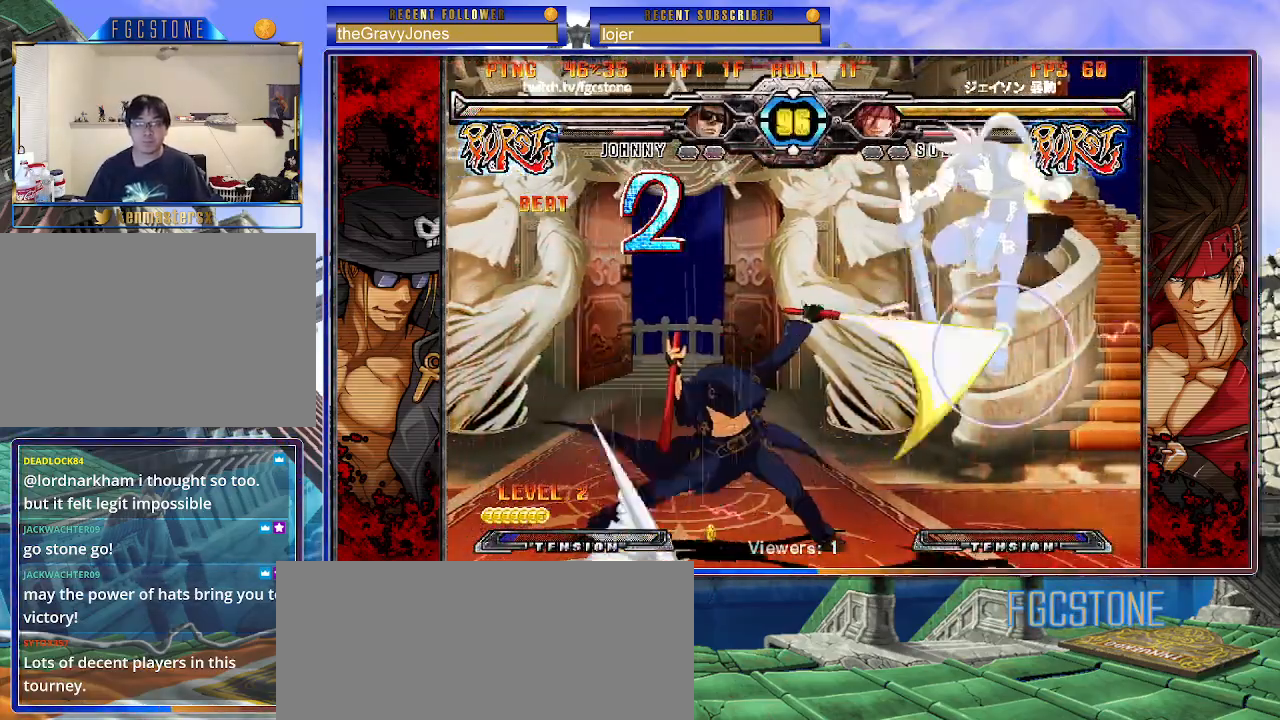
{"buttons": [], "left_stick": "left", "events": [[33, "left_stick", "right"], [83, "P", "down"], [117, "left_stick", "center"], [400, "P", "up"], [450, "left_stick", "left"]]}
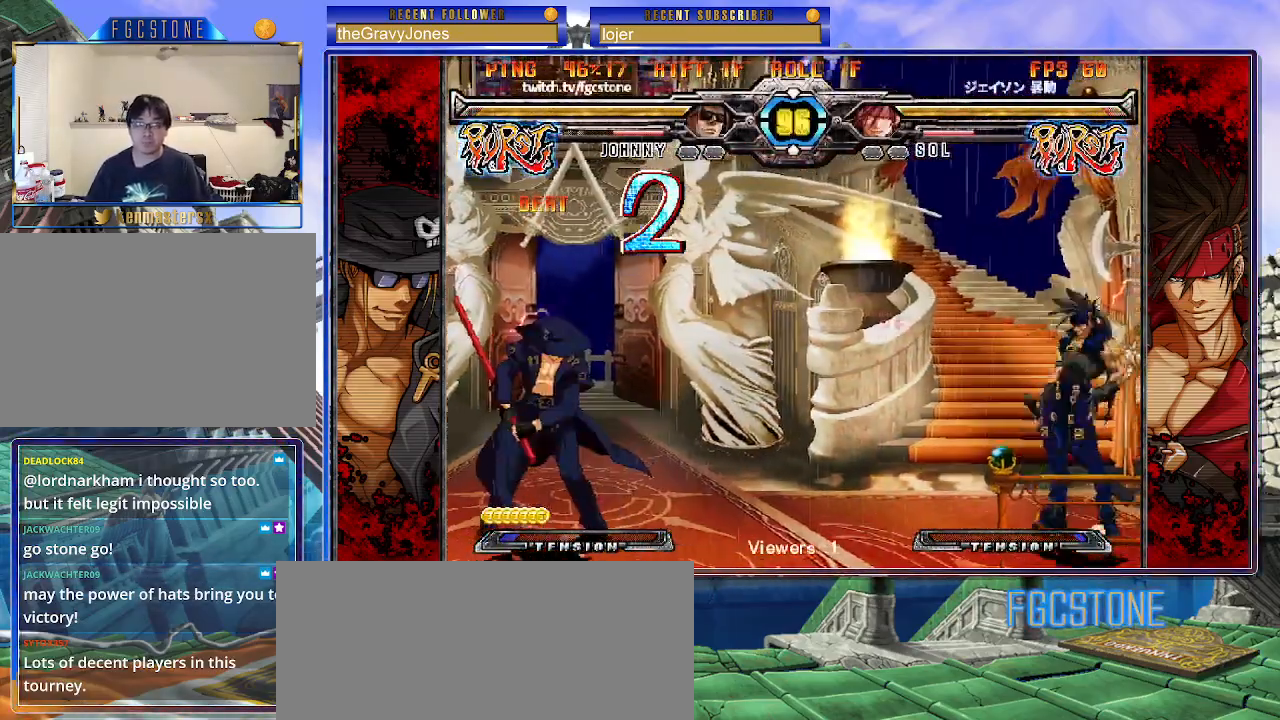
{"buttons": [], "left_stick": "left", "events": []}
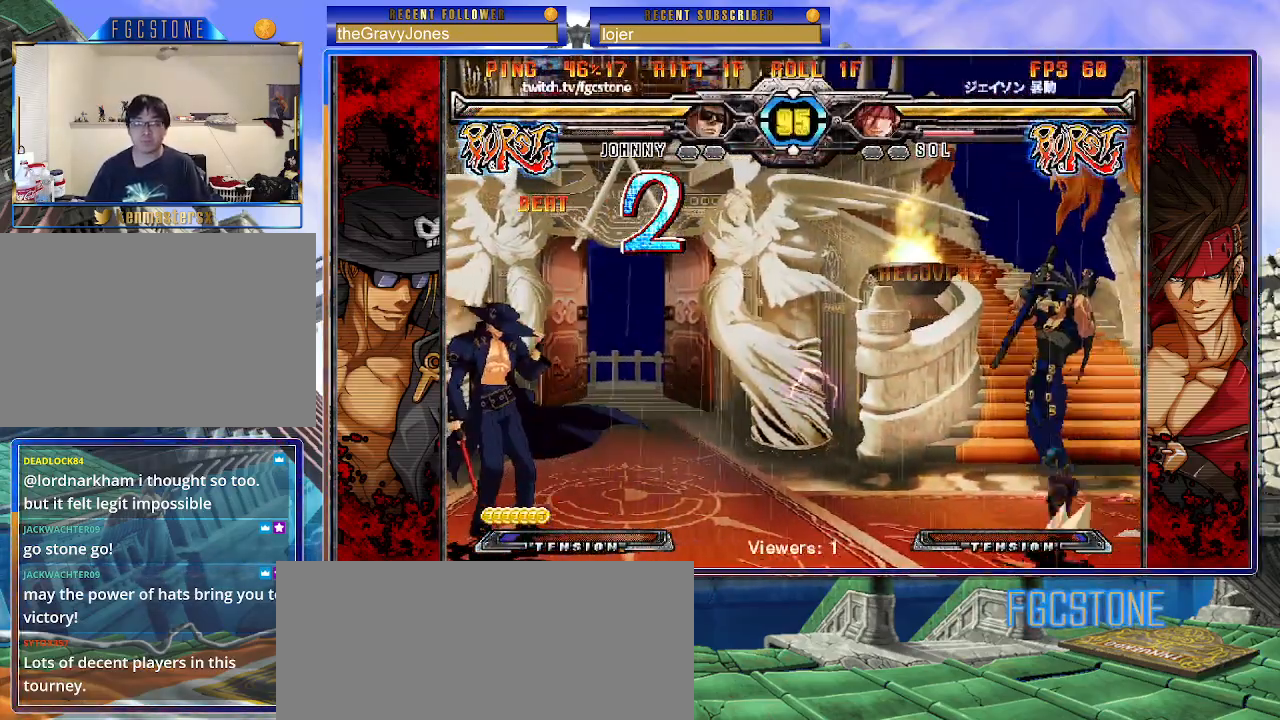
{"buttons": [], "left_stick": "left", "events": [[133, "left_stick", "right"], [200, "left_stick", "up-right"], [333, "left_stick", "left"], [383, "K", "down"], [483, "K", "up"]]}
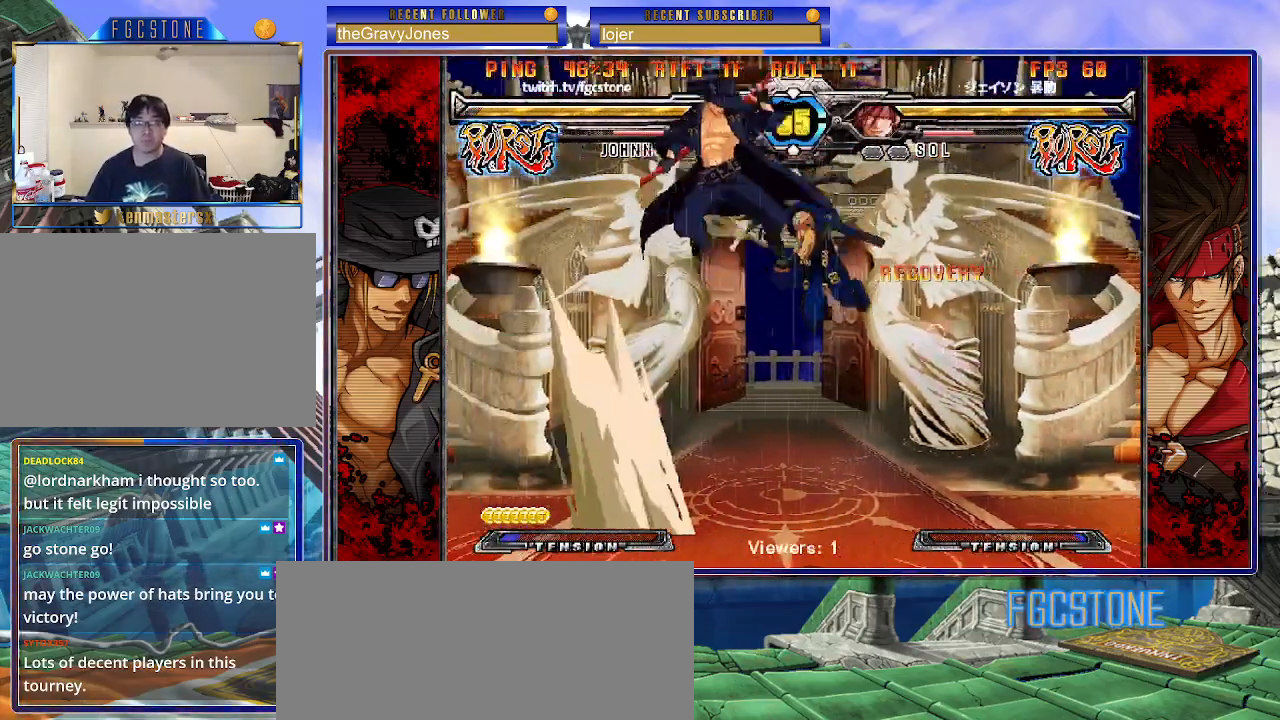
{"buttons": [], "left_stick": "center", "events": [[250, "left_stick", "center"], [317, "S", "down"], [383, "S", "up"]]}
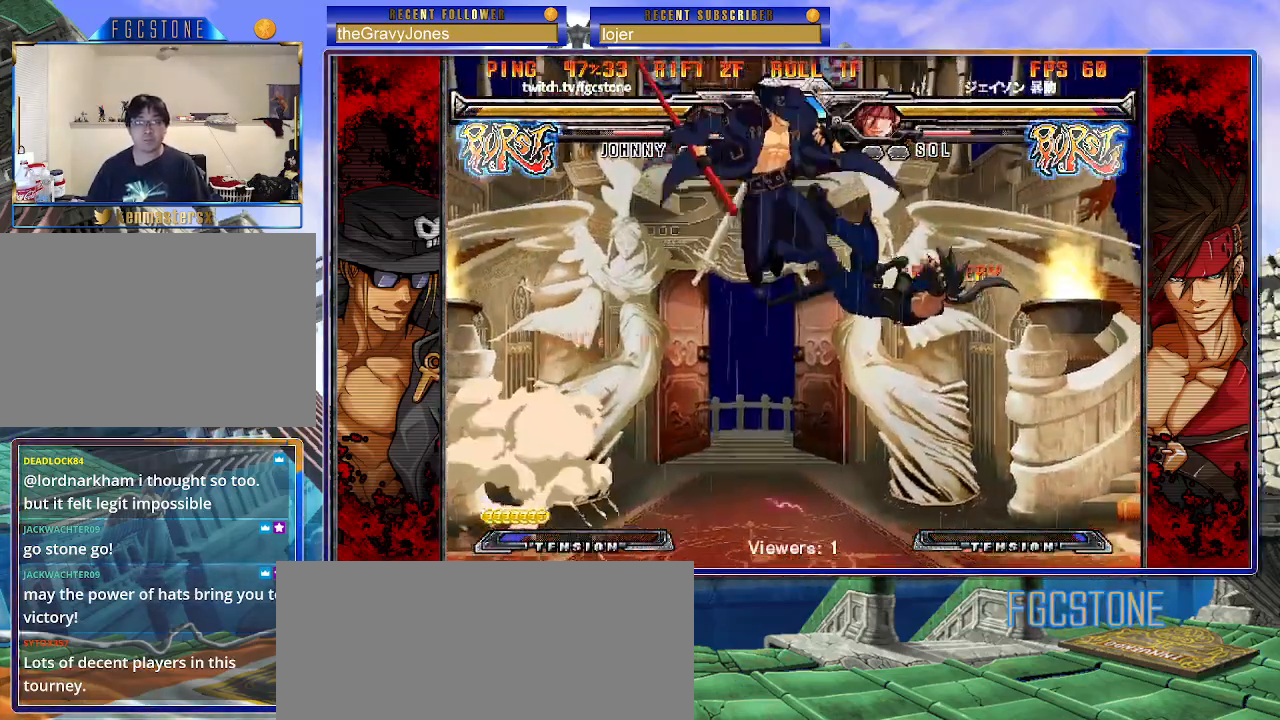
{"buttons": ["K"], "left_stick": "up-right", "events": [[33, "P", "down"], [133, "P", "up"], [267, "left_stick", "right"], [317, "left_stick", "up-right"], [417, "P", "down"], [433, "K", "down"], [467, "P", "up"]]}
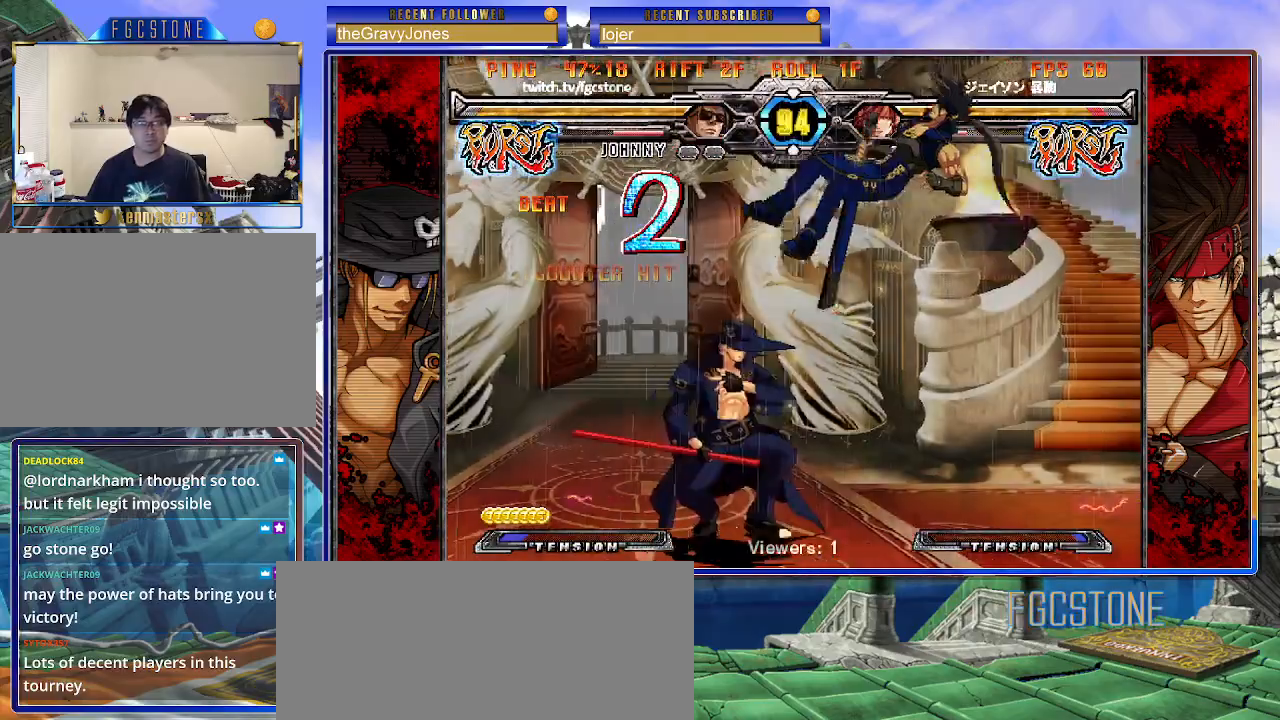
{"buttons": [], "left_stick": "left", "events": [[33, "left_stick", "center"], [50, "K", "up"], [367, "K", "down"], [467, "left_stick", "left"], [483, "K", "up"]]}
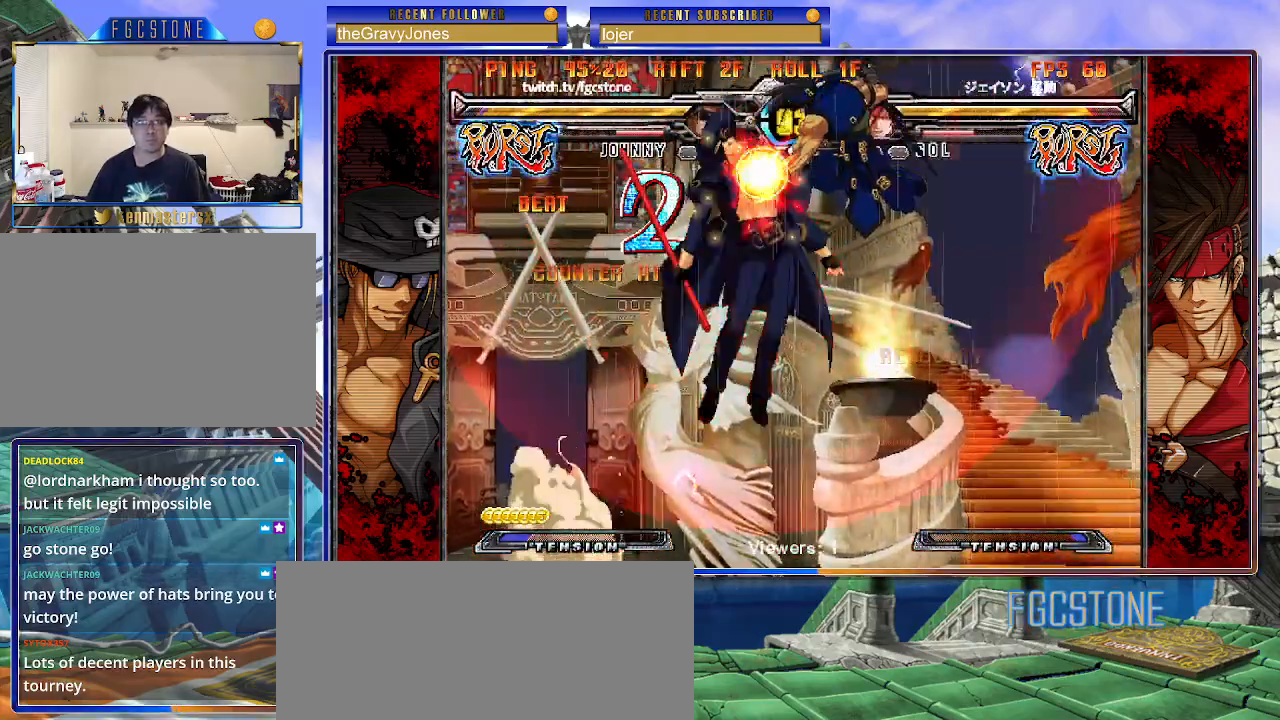
{"buttons": [], "left_stick": "center", "events": [[200, "S", "down"], [283, "S", "up"], [483, "left_stick", "center"]]}
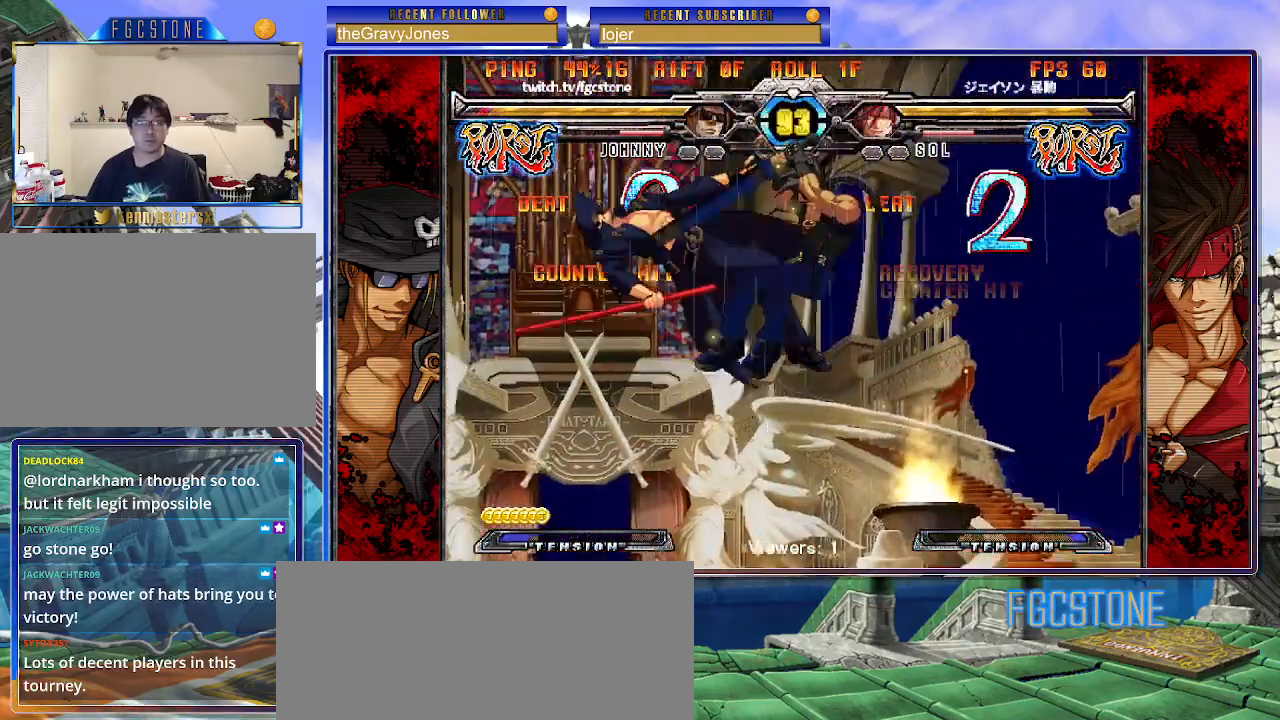
{"buttons": [], "left_stick": "center", "events": []}
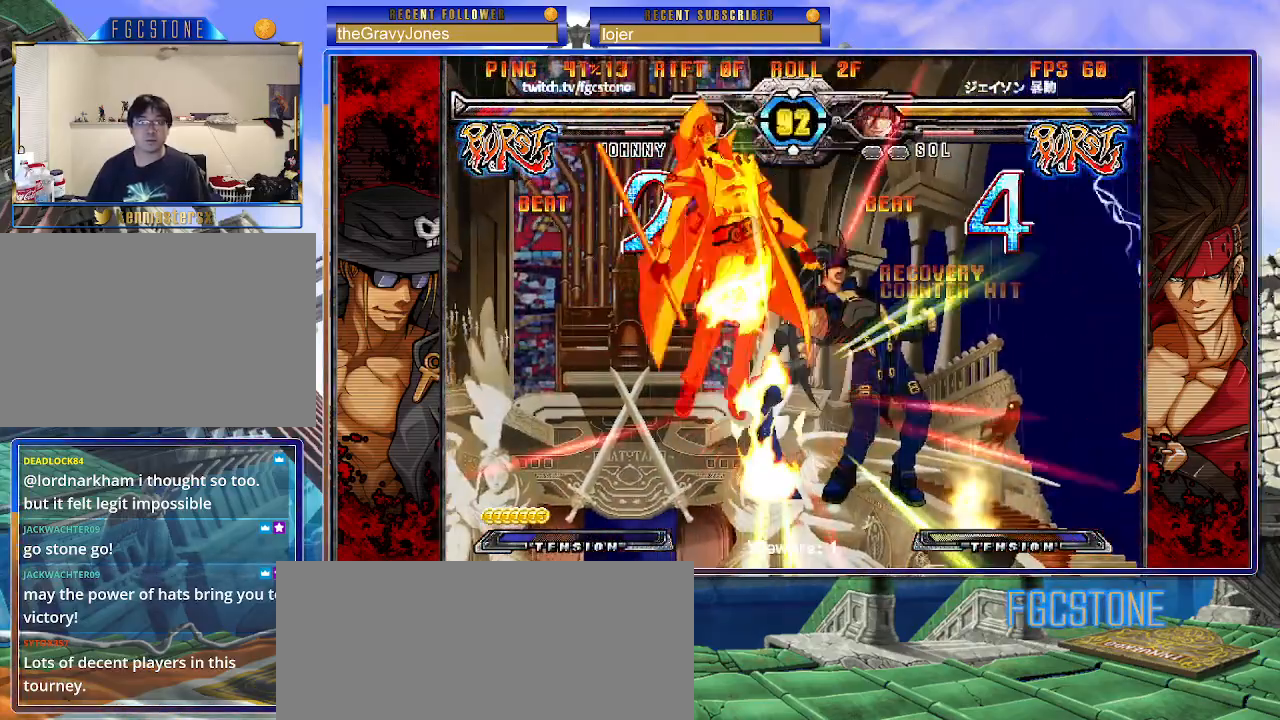
{"buttons": [], "left_stick": "center", "events": []}
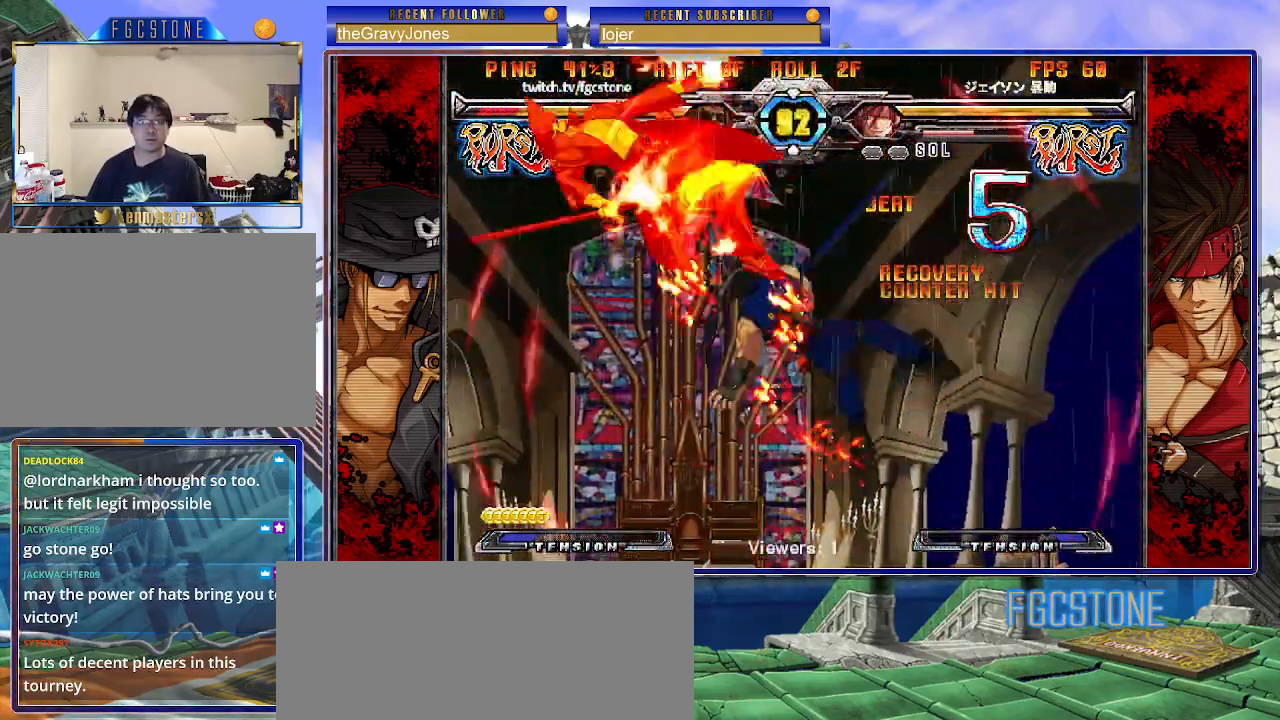
{"buttons": ["K"], "left_stick": "center", "events": [[500, "K", "down"]]}
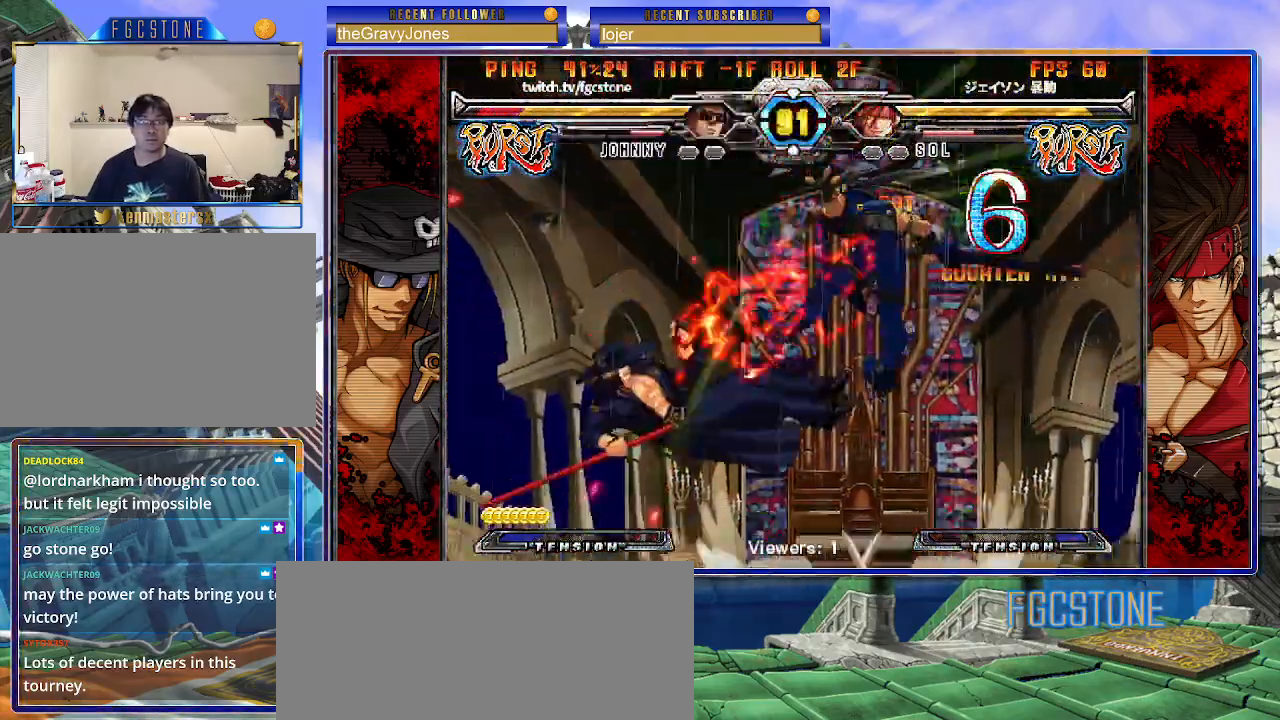
{"buttons": ["K"], "left_stick": "center", "events": [[67, "S", "down"], [83, "K", "up"], [167, "S", "up"], [183, "K", "down"], [250, "K", "up"], [250, "S", "down"], [333, "S", "up"], [350, "K", "down"], [400, "K", "up"], [417, "S", "down"], [483, "K", "down"], [483, "S", "up"]]}
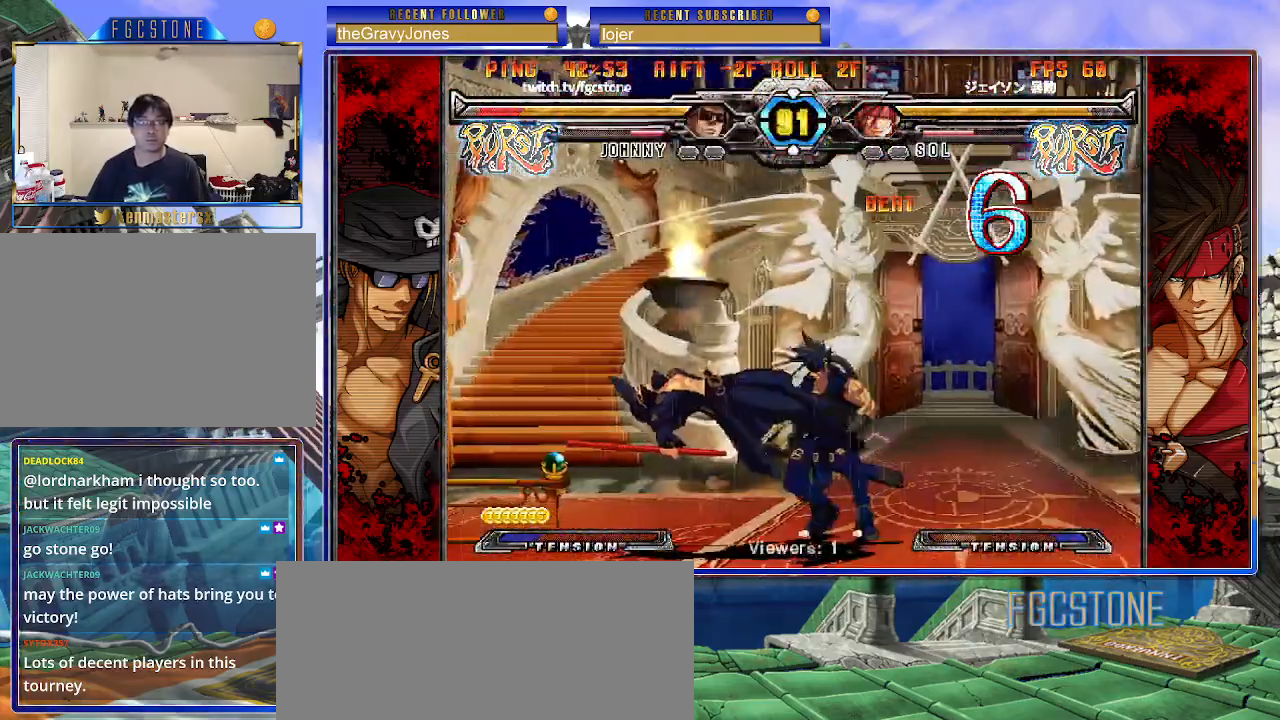
{"buttons": [], "left_stick": "left", "events": [[67, "S", "down"], [83, "K", "up"], [150, "S", "up"], [417, "left_stick", "left"]]}
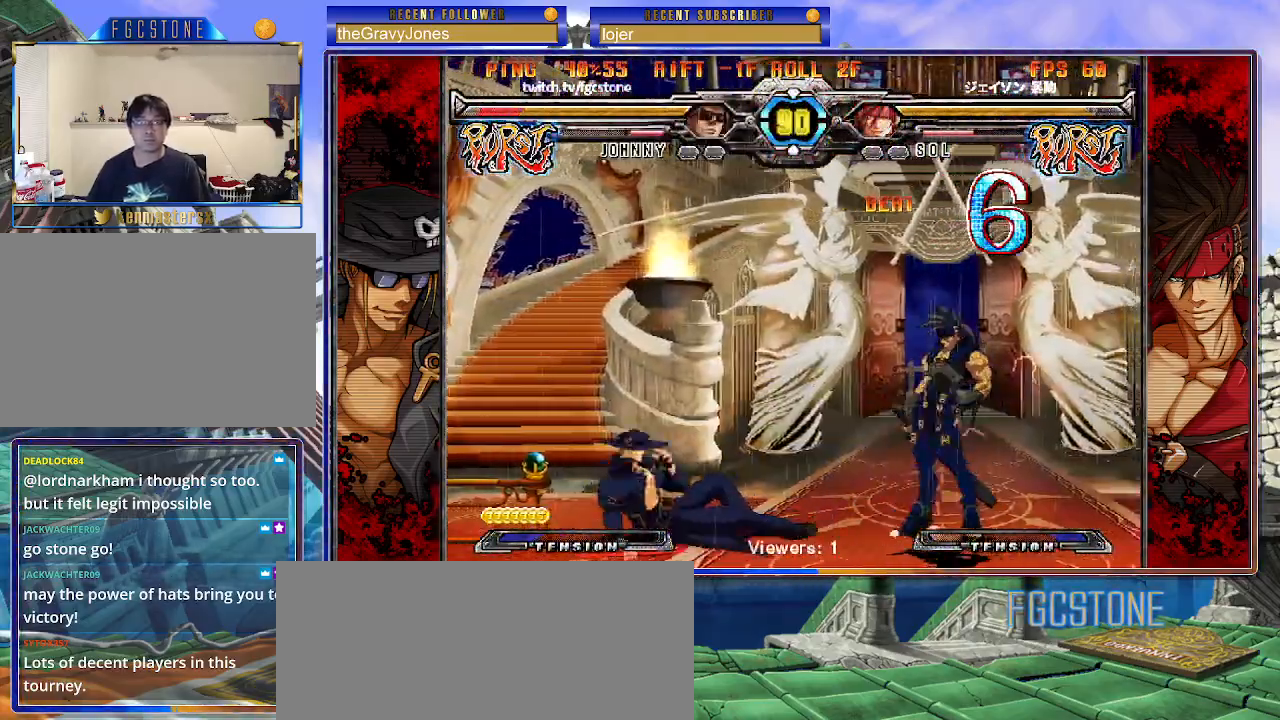
{"buttons": [], "left_stick": "down-left", "events": [[200, "left_stick", "down-left"], [333, "D", "down"], [333, "HS", "down"], [450, "D", "up"], [450, "HS", "up"]]}
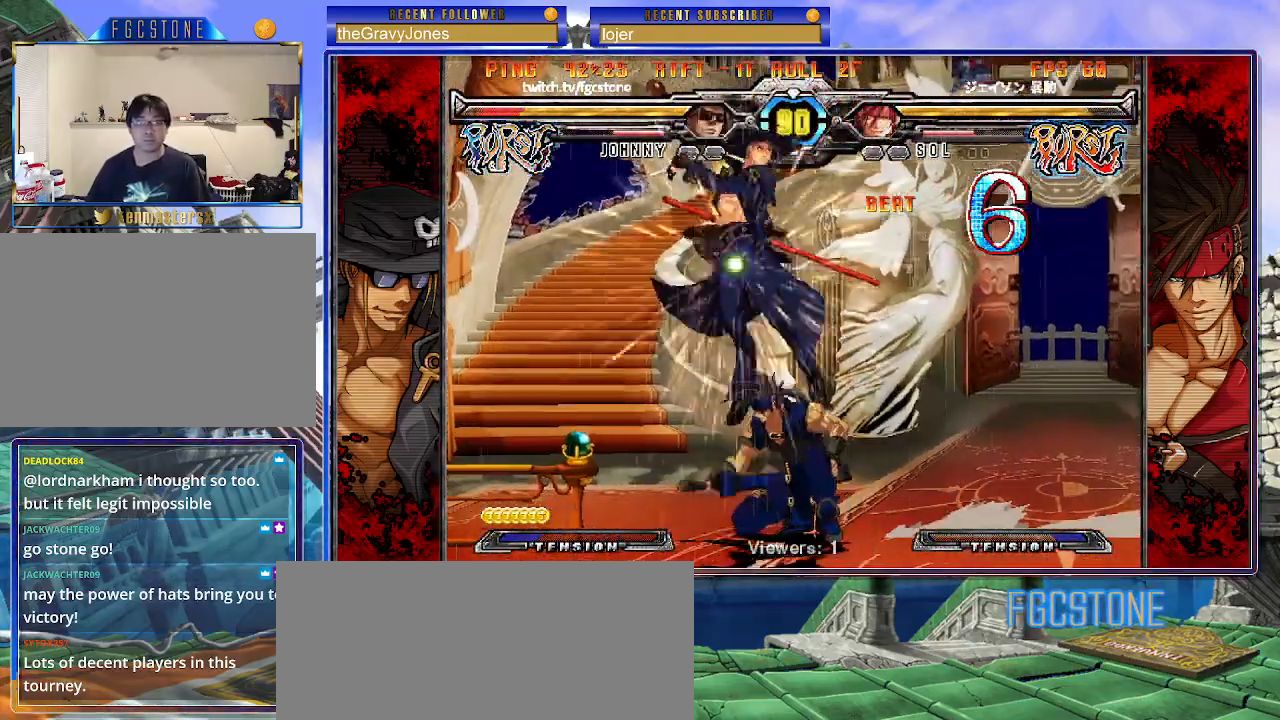
{"buttons": [], "left_stick": "down-left", "events": []}
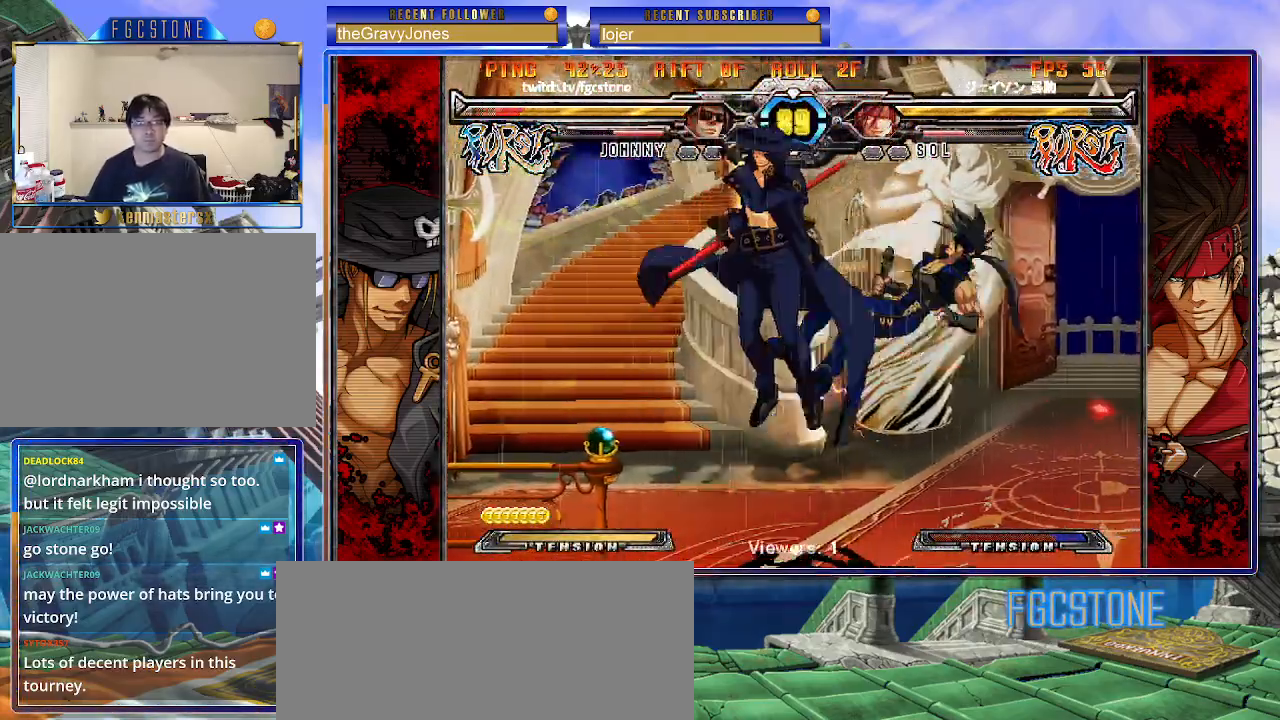
{"buttons": [], "left_stick": "up-right", "events": [[100, "left_stick", "center"], [167, "left_stick", "right"], [400, "left_stick", "up-right"]]}